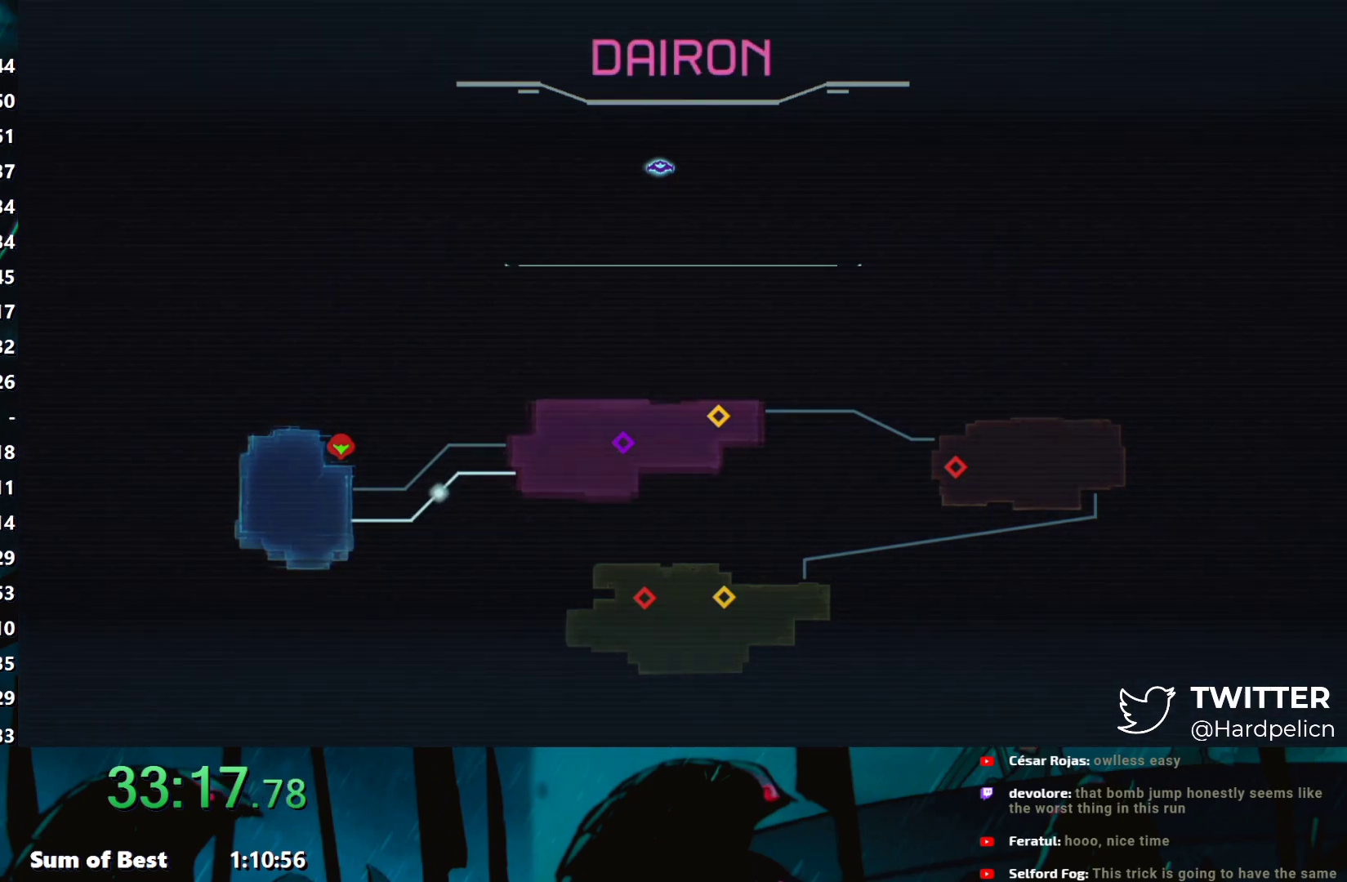
Gameplay with a controller (Nintendo layout); each line is a JSON object with the inputs held at the frame after it. "events" lists button and stick changes between this image and that frame as [ms after this image, input, new state], when the widget could be followed in between. Not read: L3 R3 right_stick.
{"buttons": [], "left_stick": "center", "events": [[283, "A", "down"], [467, "A", "up"]]}
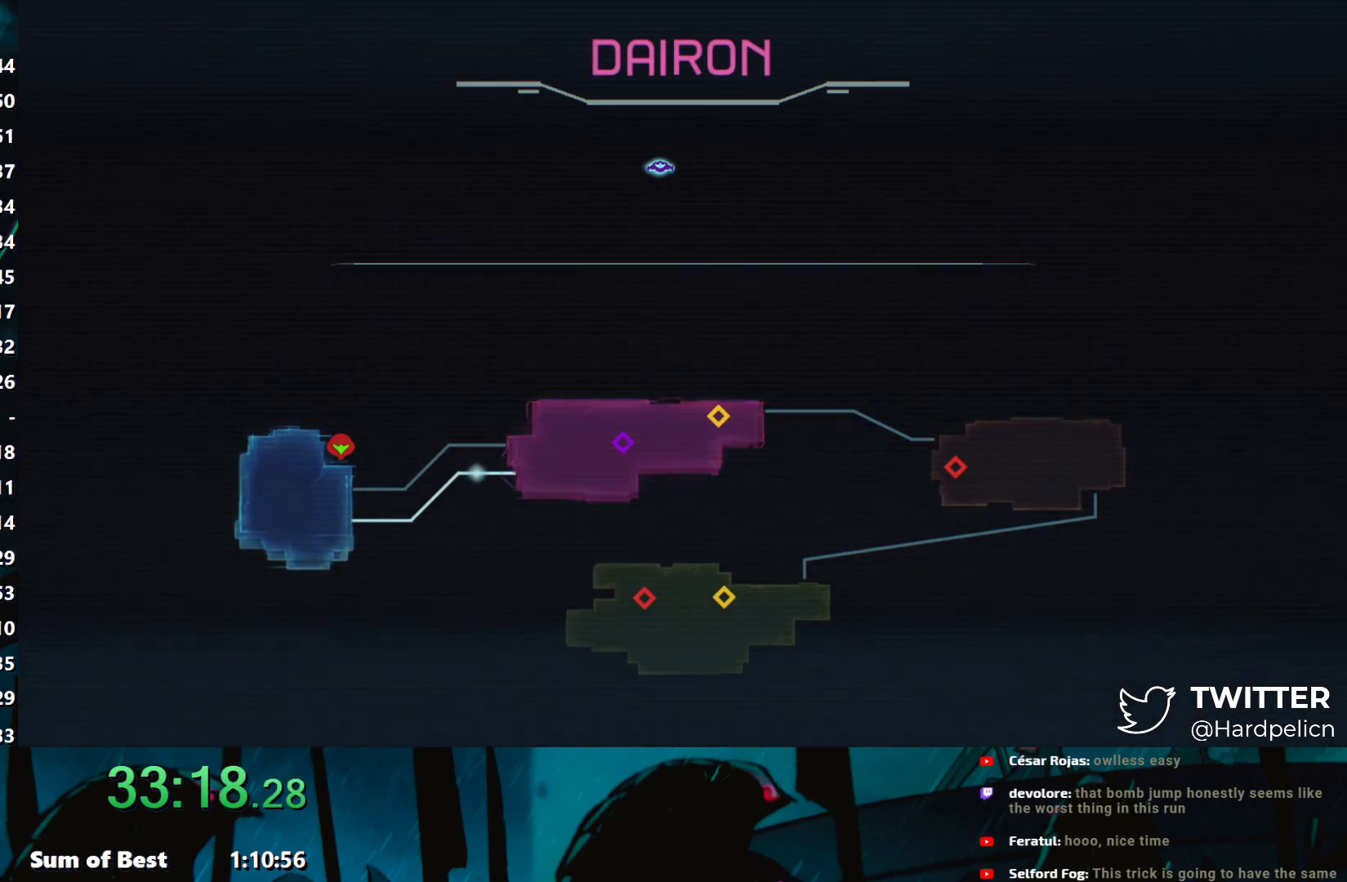
{"buttons": [], "left_stick": "center", "events": [[33, "A", "down"], [133, "A", "up"]]}
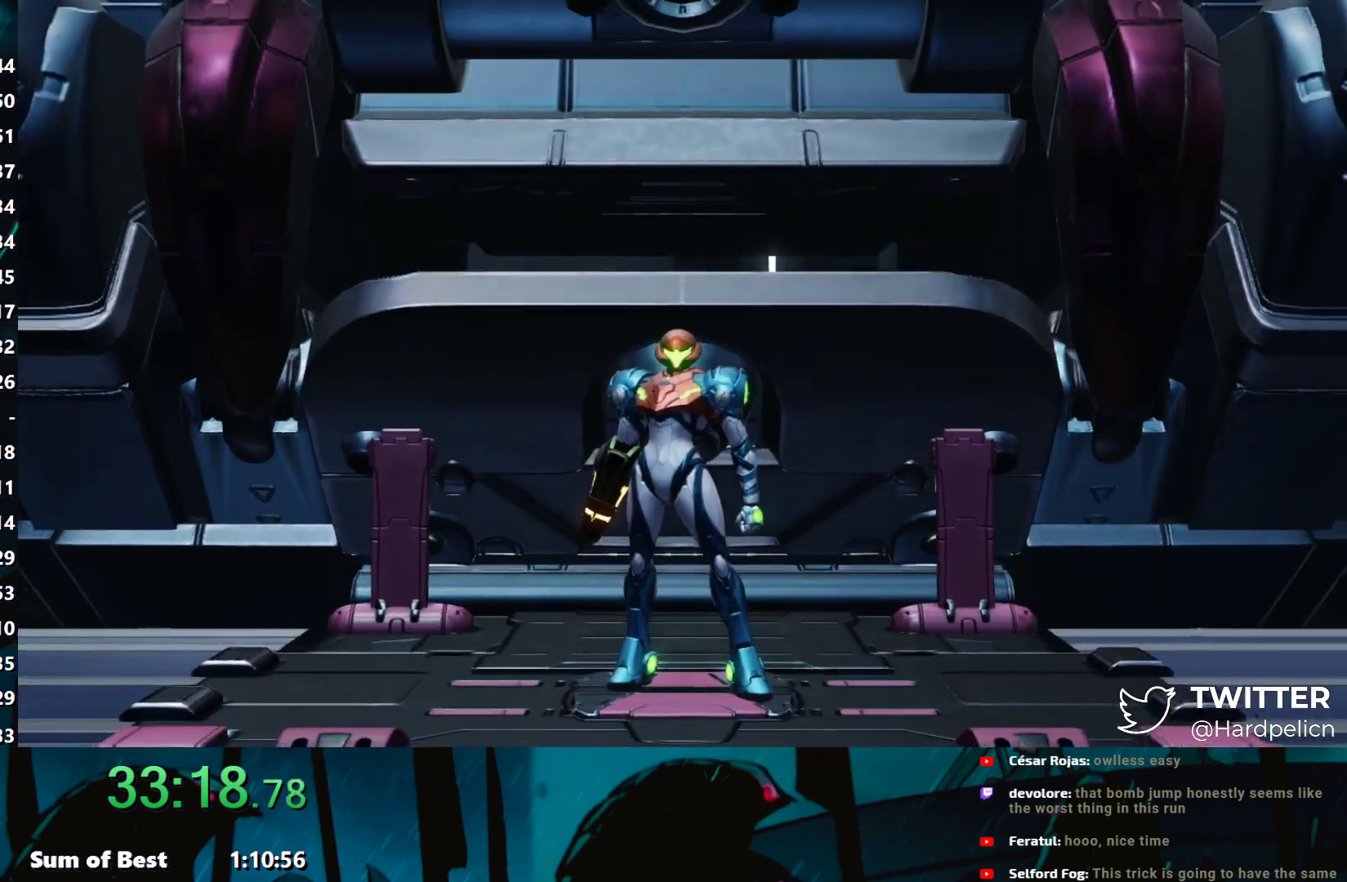
{"buttons": [], "left_stick": "center", "events": [[233, "A", "down"], [300, "A", "up"], [417, "A", "down"], [500, "A", "up"]]}
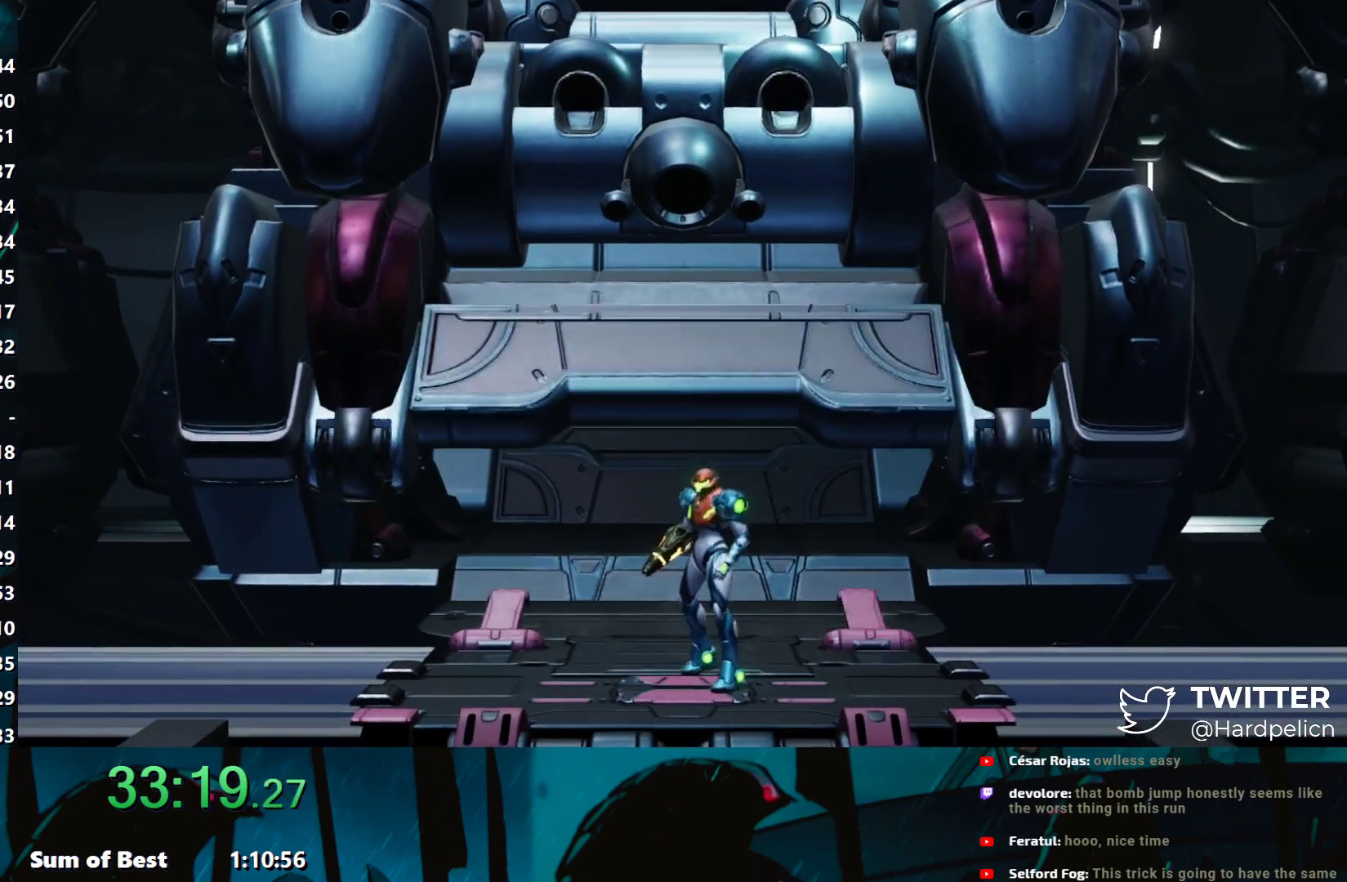
{"buttons": [], "left_stick": "center", "events": [[100, "A", "down"], [200, "A", "up"], [300, "A", "down"], [383, "A", "up"]]}